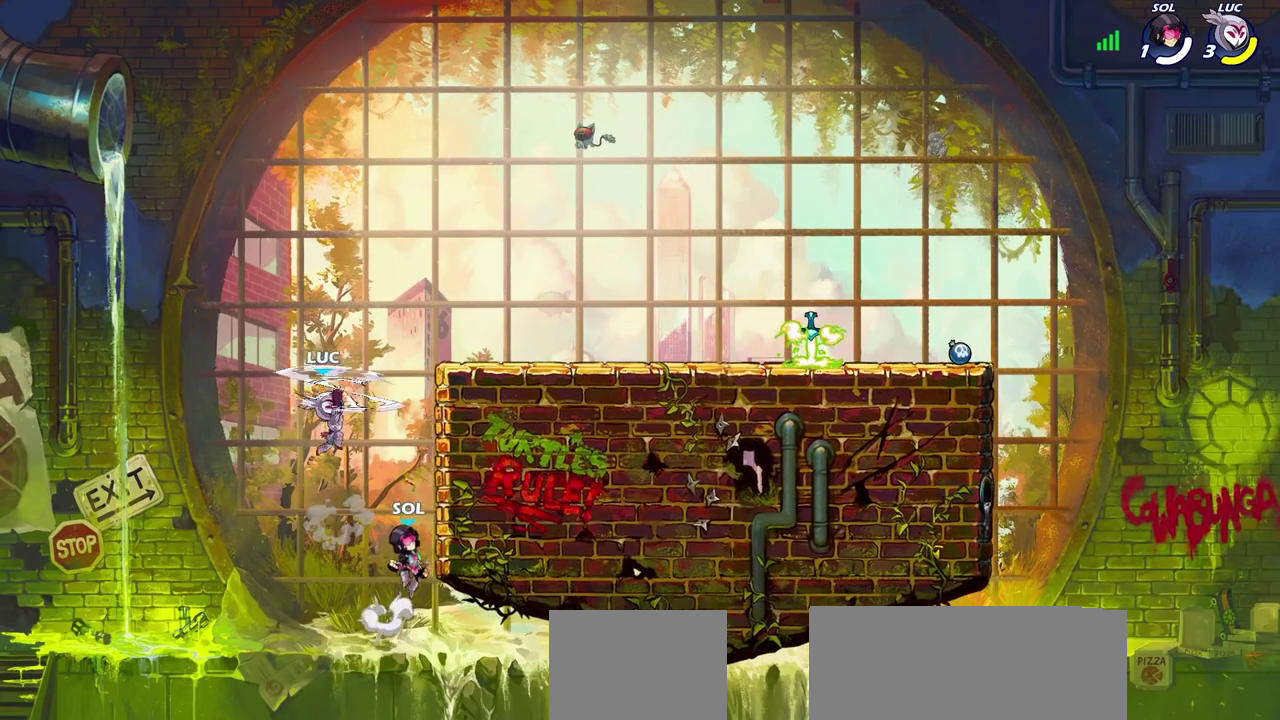
Gameplay with a controller (PlayStation layout); each line is a JSON object with the inputs held at the frame after it (dt_ms = milliseconds from this image to that frame). "events" lists button and stick changes between this image and that frame as [ms after this image, input, new state], when the widget could be followed in between. Not read: R1.
{"dt_ms": 600, "buttons": [], "left_stick": "left", "right_stick": "center", "events": [[33, "left_stick", "up-right"], [133, "CIRCLE", "up"], [400, "left_stick", "center"], [533, "left_stick", "left"]]}
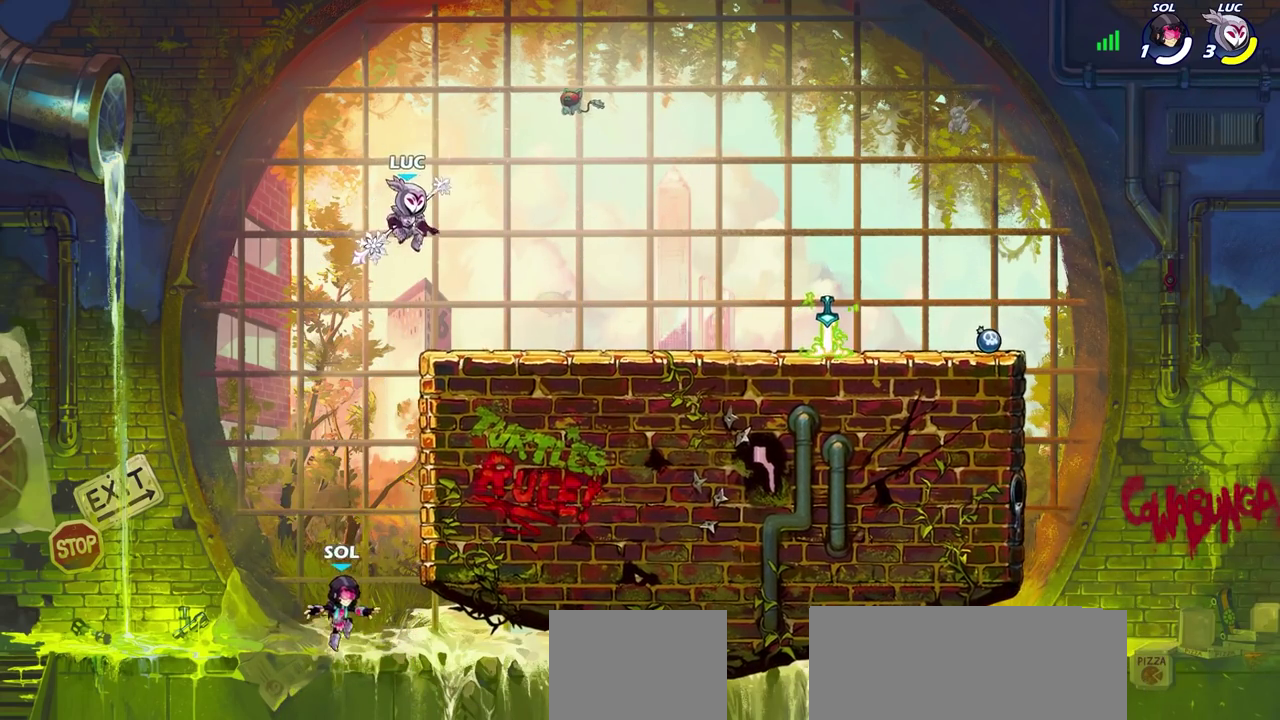
{"dt_ms": 700, "buttons": [], "left_stick": "right", "right_stick": "center", "events": [[17, "left_stick", "down-left"], [167, "left_stick", "down"], [283, "SQUARE", "down"], [367, "left_stick", "down-right"], [383, "SQUARE", "up"], [433, "left_stick", "right"]]}
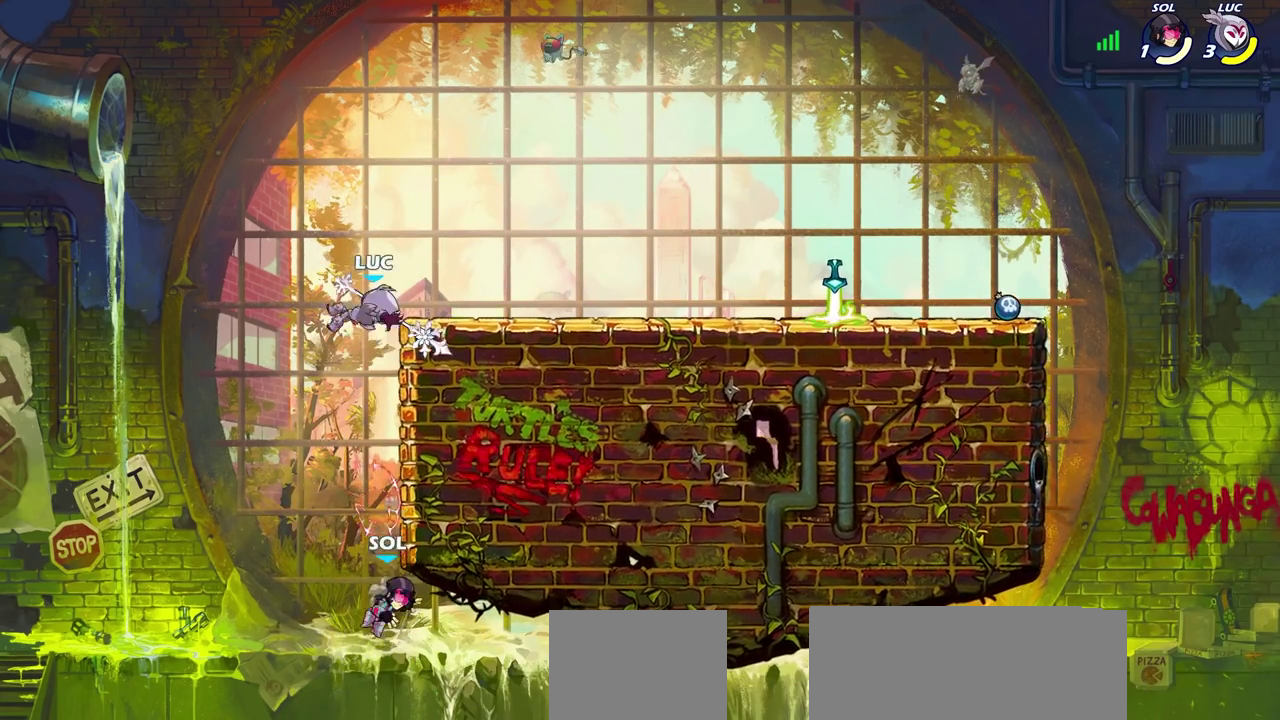
{"dt_ms": 300, "buttons": [], "left_stick": "left", "right_stick": "center", "events": [[83, "left_stick", "up-left"], [150, "left_stick", "left"]]}
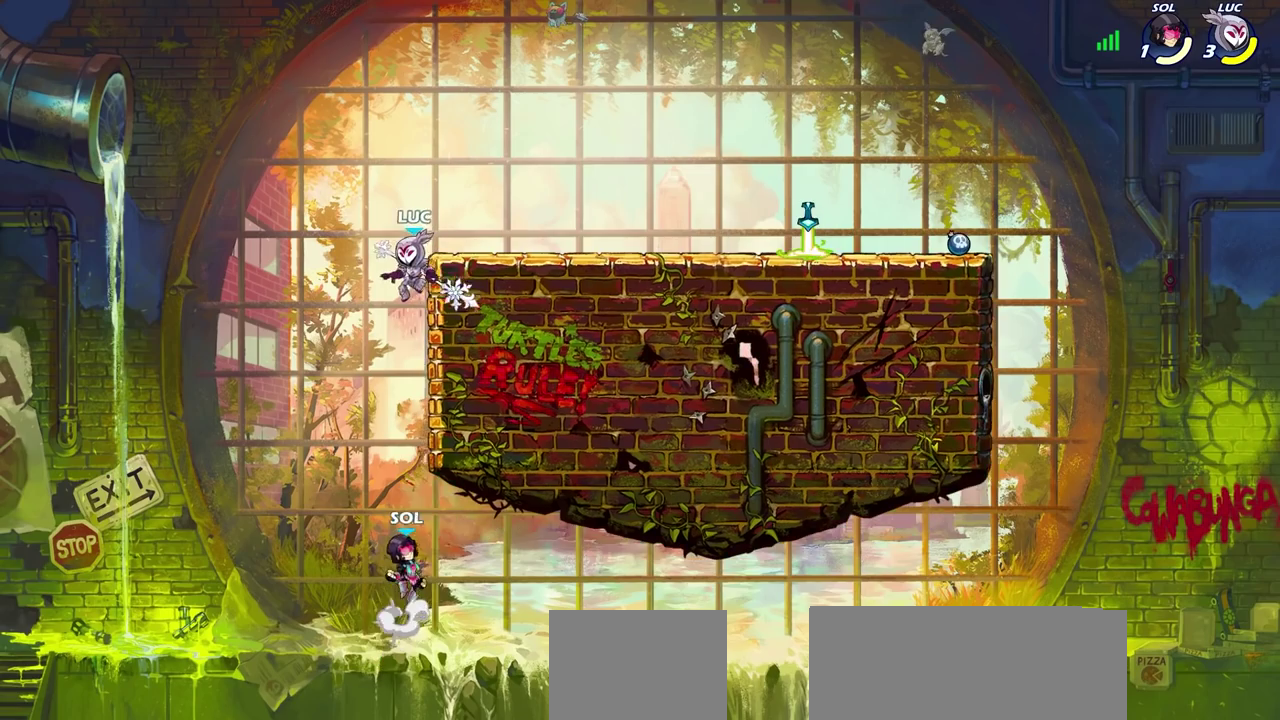
{"dt_ms": 400, "buttons": [], "left_stick": "right", "right_stick": "center", "events": [[100, "left_stick", "down-right"], [167, "SQUARE", "down"], [167, "left_stick", "down"], [233, "SQUARE", "up"], [283, "left_stick", "down-right"], [333, "left_stick", "right"]]}
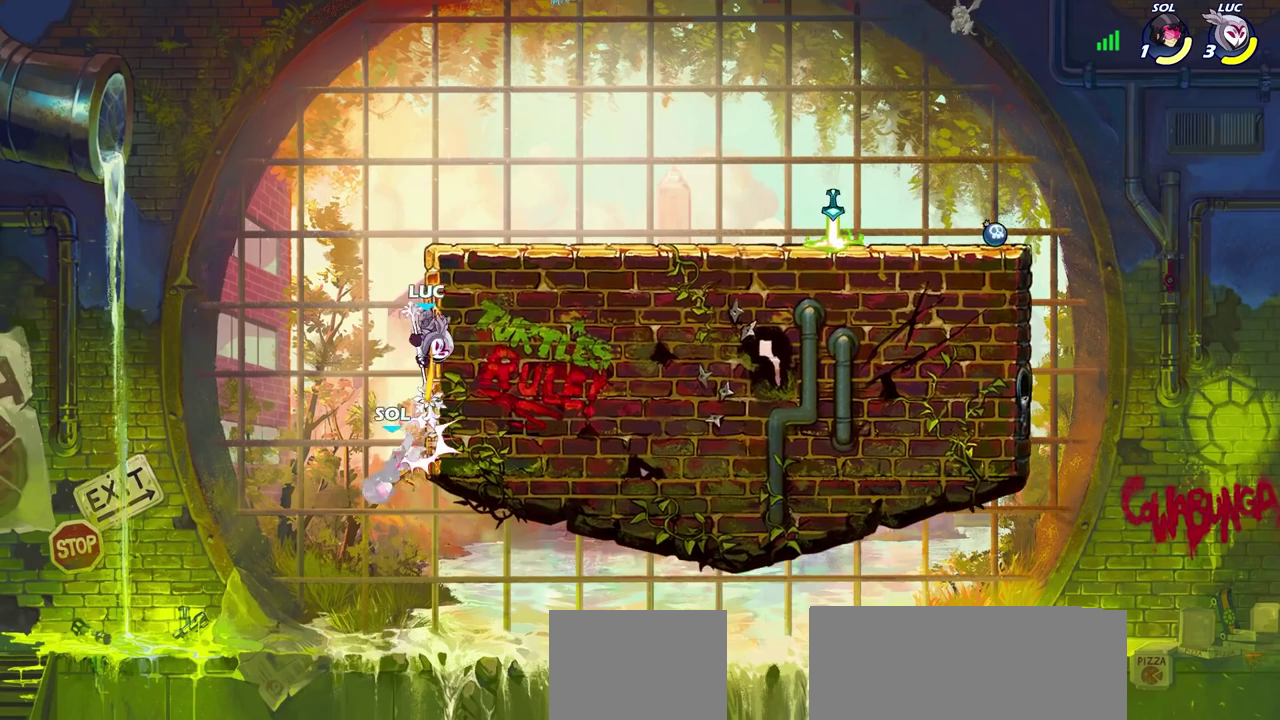
{"dt_ms": 800, "buttons": [], "left_stick": "up-left", "right_stick": "center", "events": [[200, "left_stick", "up-right"], [250, "left_stick", "up"], [300, "left_stick", "up-left"], [350, "CROSS", "down"], [417, "CROSS", "up"], [450, "left_stick", "right"], [533, "left_stick", "down-right"], [667, "left_stick", "down"], [800, "left_stick", "up-left"]]}
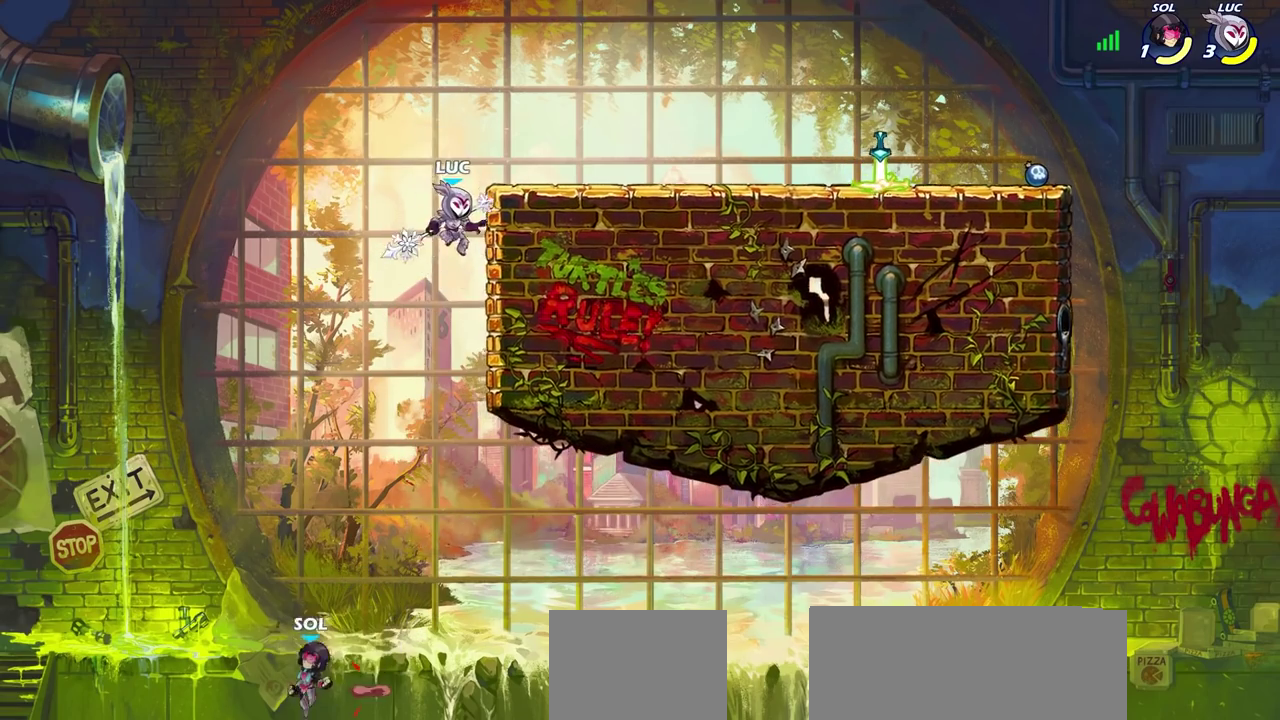
{"dt_ms": 300, "buttons": [], "left_stick": "right", "right_stick": "center", "events": [[100, "left_stick", "down-left"], [250, "left_stick", "right"]]}
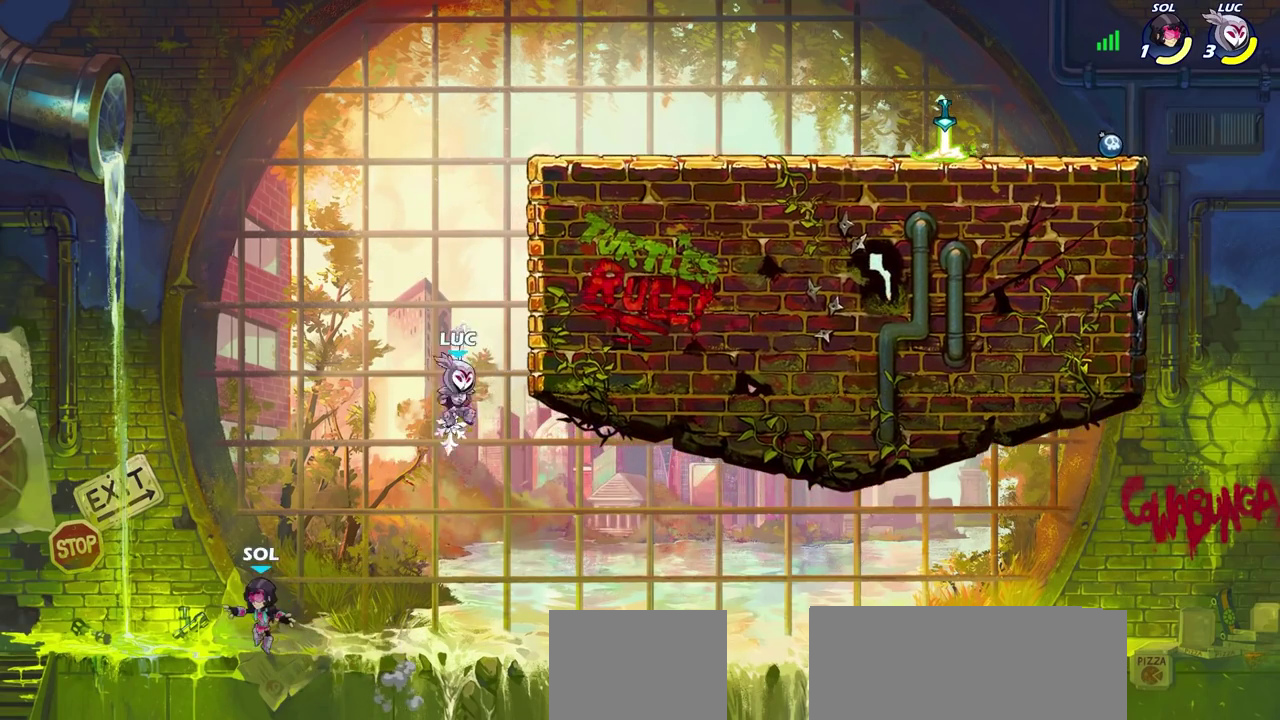
{"dt_ms": 400, "buttons": [], "left_stick": "left", "right_stick": "center", "events": [[17, "CROSS", "down"], [217, "CROSS", "up"], [350, "left_stick", "up-left"], [400, "left_stick", "left"]]}
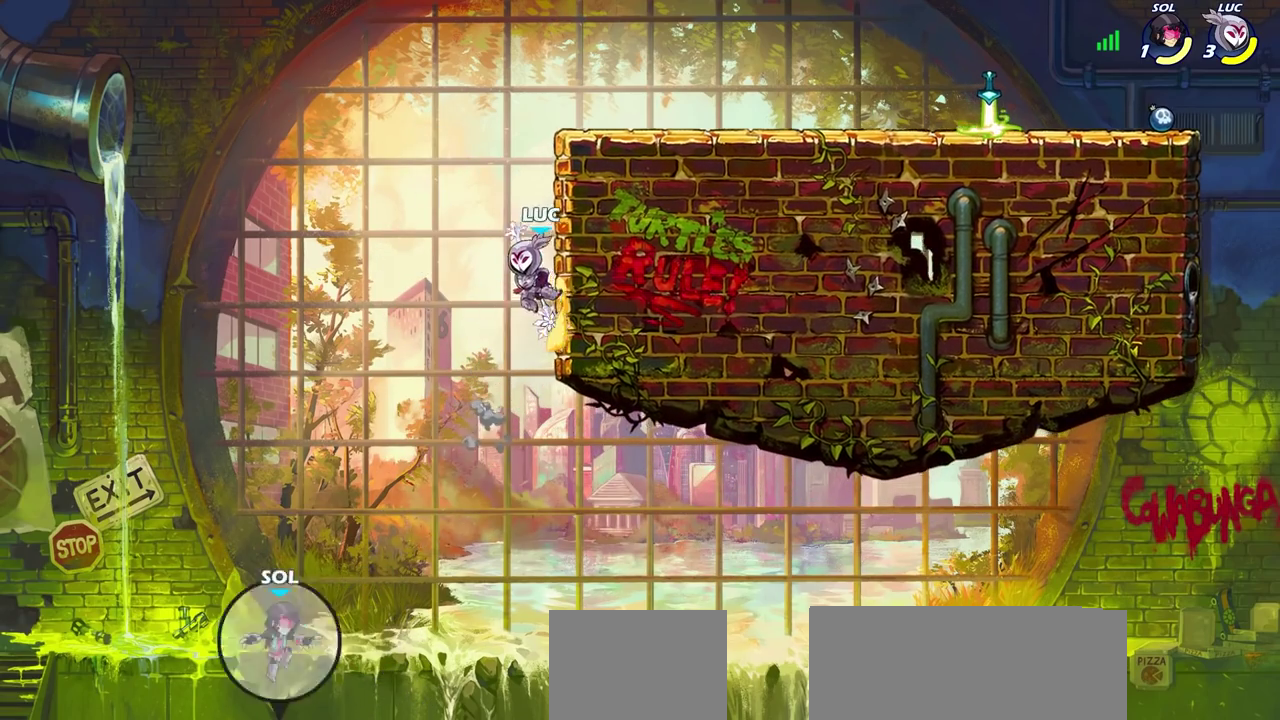
{"dt_ms": 800, "buttons": [], "left_stick": "left", "right_stick": "center", "events": [[333, "left_stick", "down-right"], [400, "SQUARE", "down"], [400, "left_stick", "down"], [483, "SQUARE", "up"], [550, "left_stick", "right"], [683, "left_stick", "up-left"], [767, "left_stick", "left"]]}
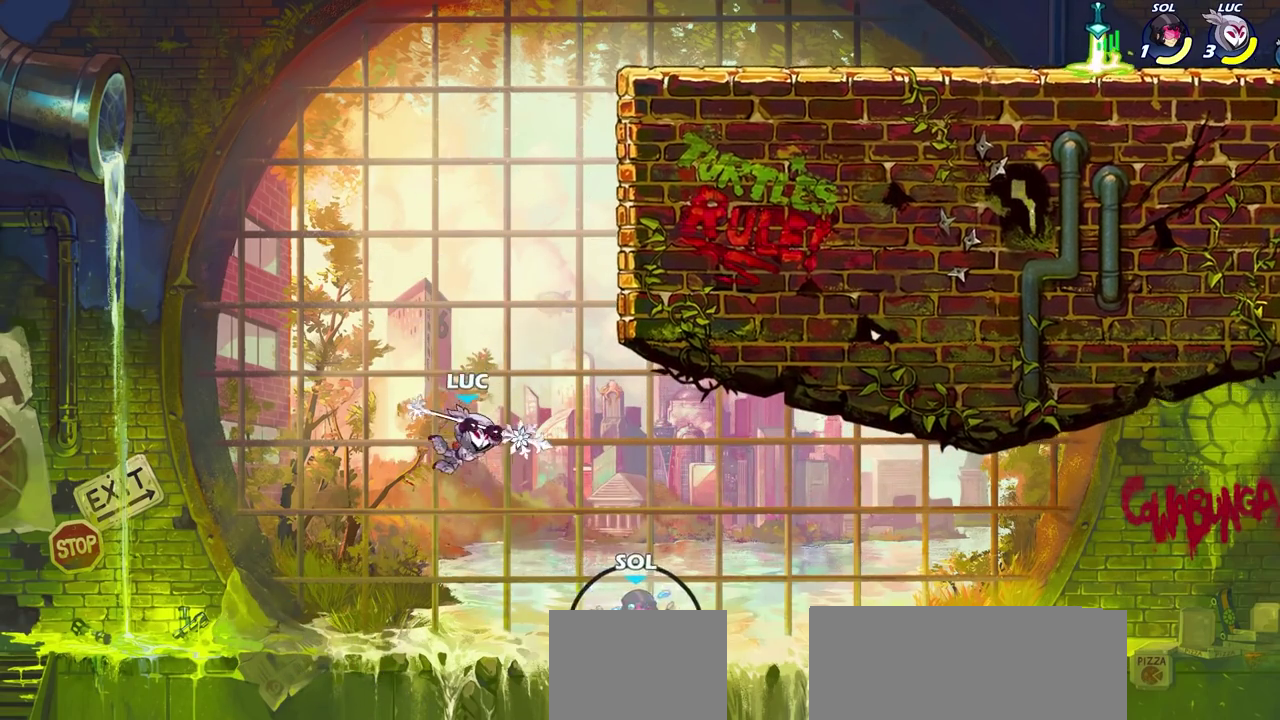
{"dt_ms": 300, "buttons": ["CROSS"], "left_stick": "left", "right_stick": "center", "events": [[200, "CROSS", "down"]]}
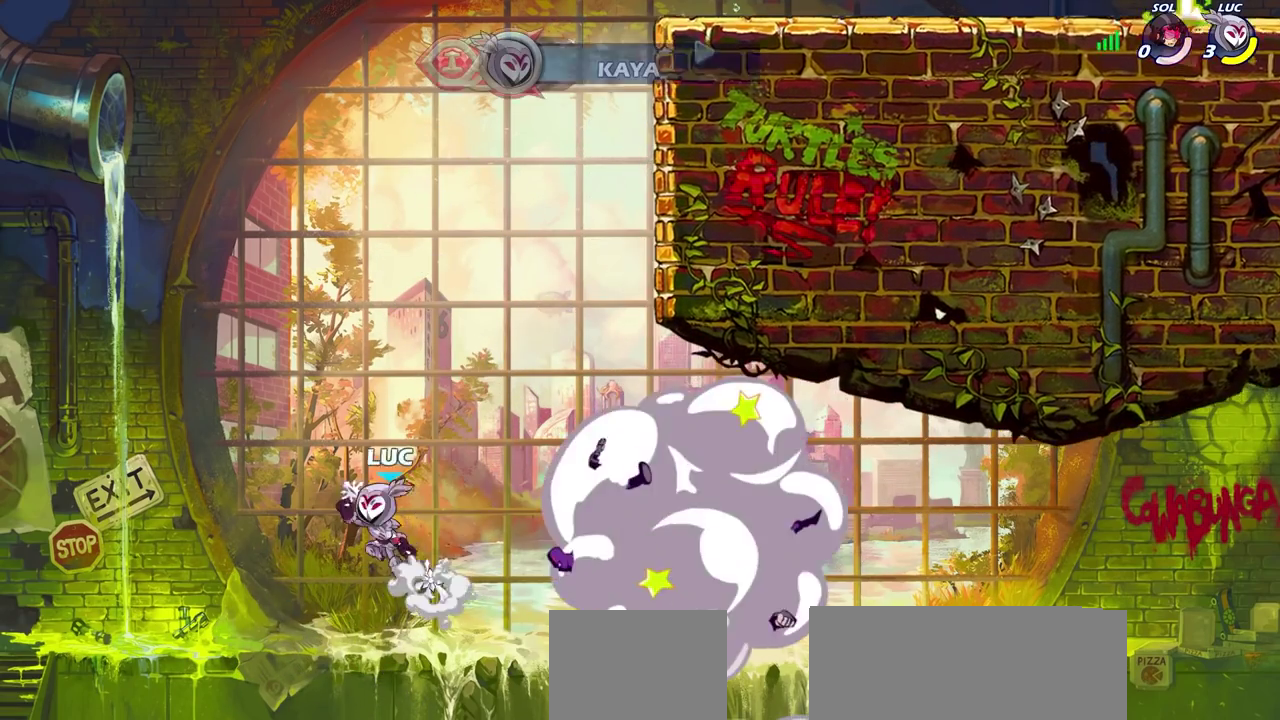
{"dt_ms": 300, "buttons": [], "left_stick": "center", "right_stick": "center", "events": [[17, "CROSS", "up"], [83, "left_stick", "up-left"], [217, "left_stick", "center"]]}
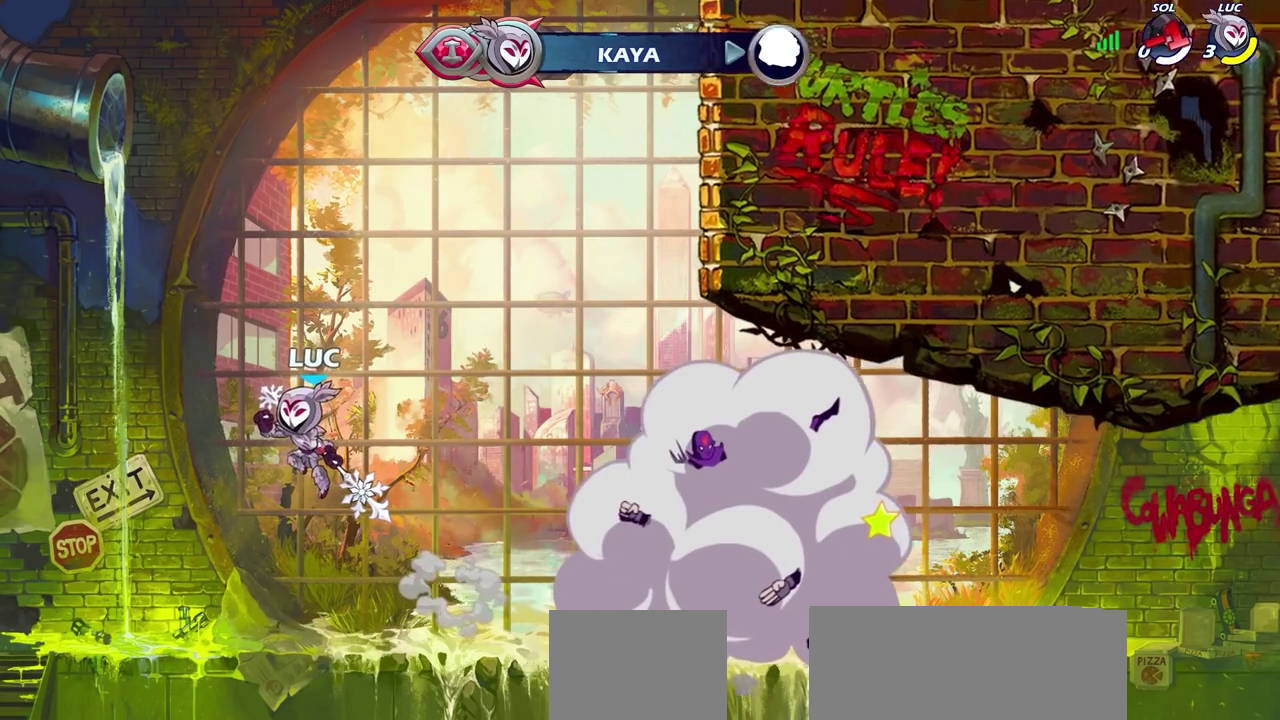
{"dt_ms": 600, "buttons": [], "left_stick": "center", "right_stick": "center", "events": []}
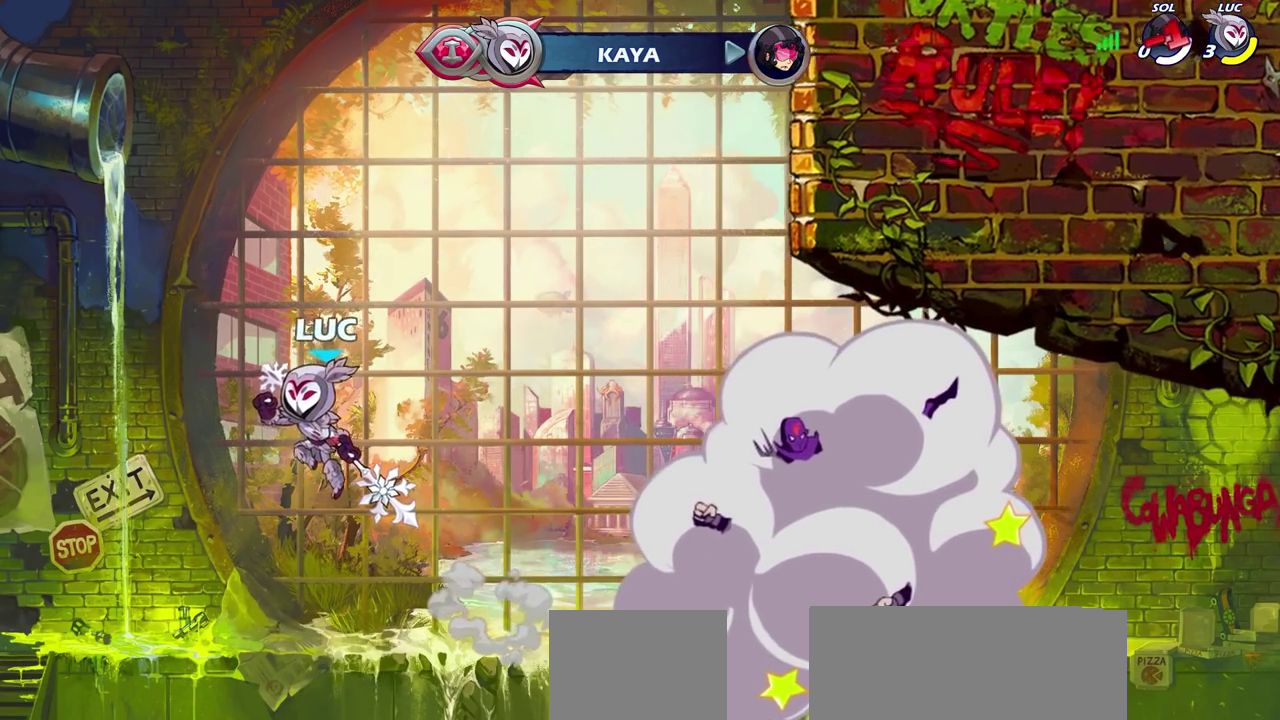
{"dt_ms": 600, "buttons": [], "left_stick": "center", "right_stick": "center", "events": []}
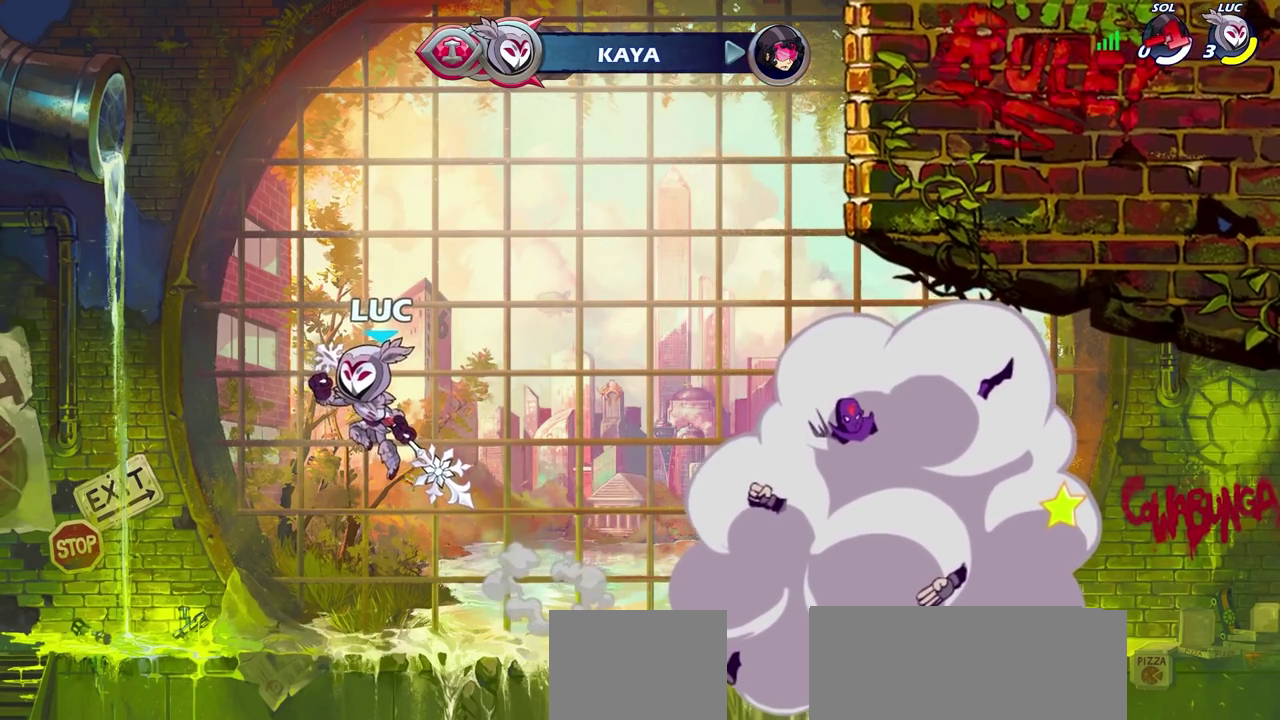
{"dt_ms": 600, "buttons": [], "left_stick": "center", "right_stick": "center", "events": []}
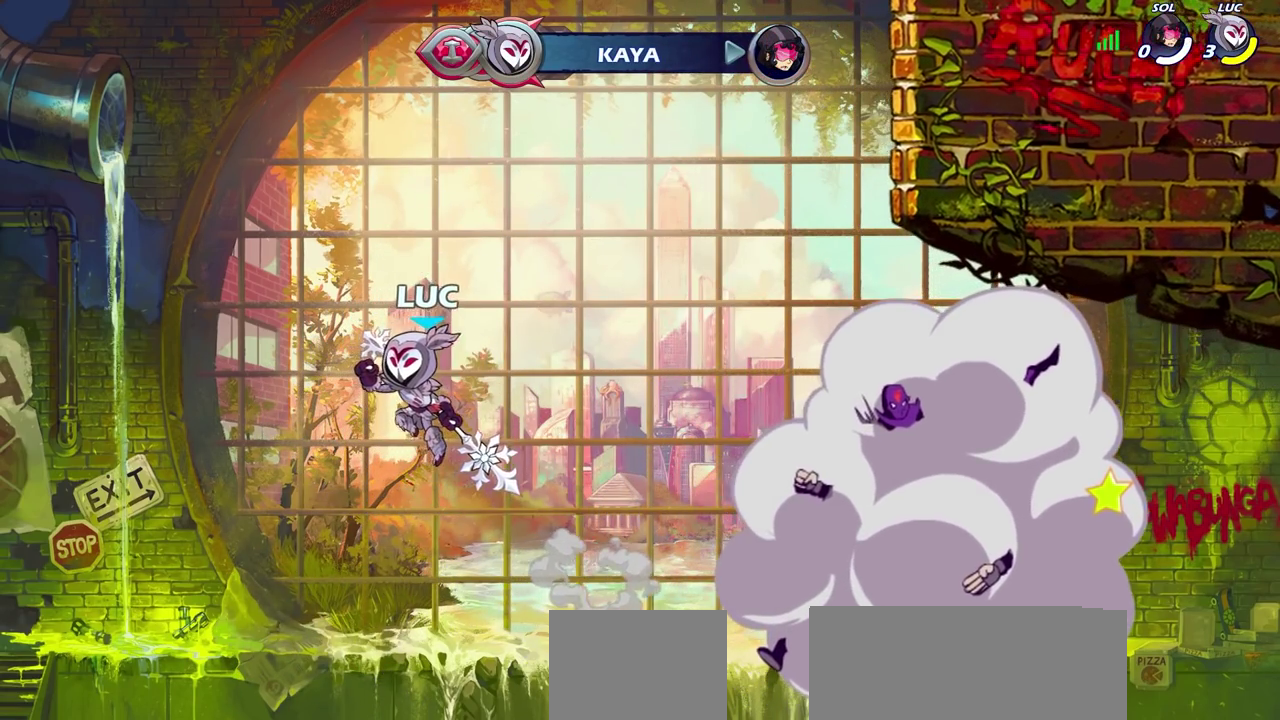
{"dt_ms": 400, "buttons": [], "left_stick": "center", "right_stick": "center", "events": []}
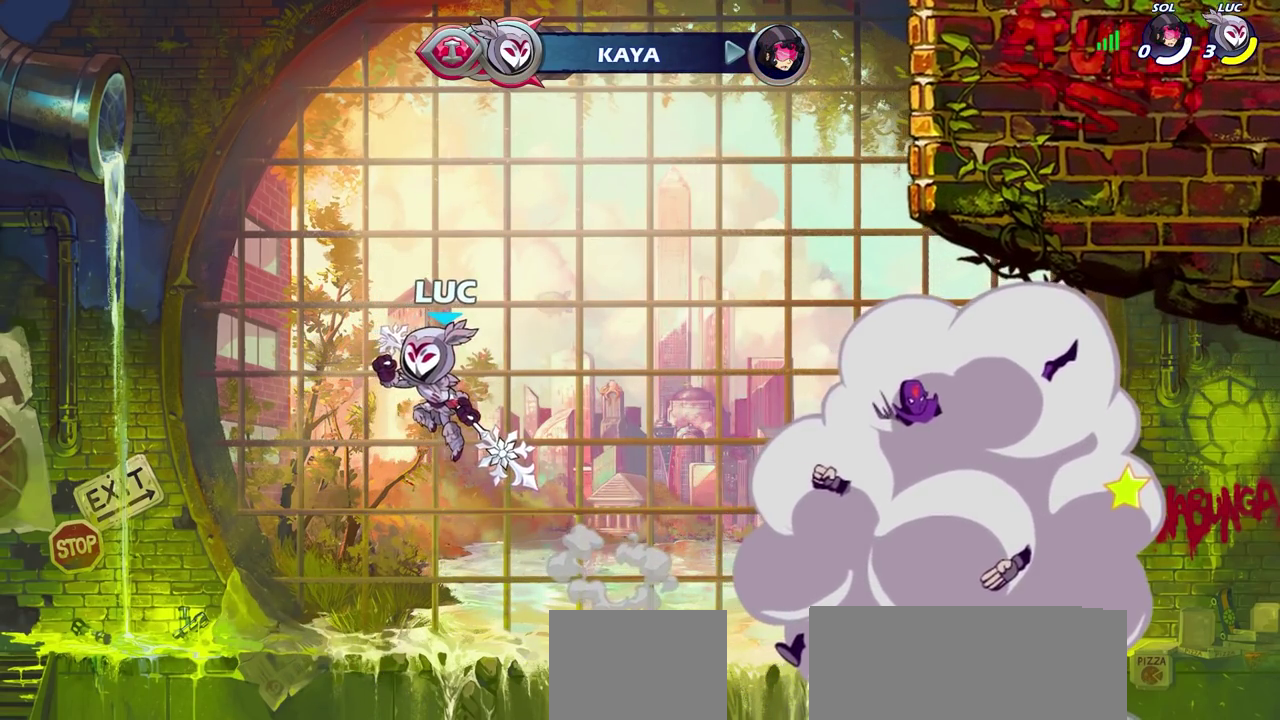
{"dt_ms": 500, "buttons": [], "left_stick": "center", "right_stick": "center", "events": []}
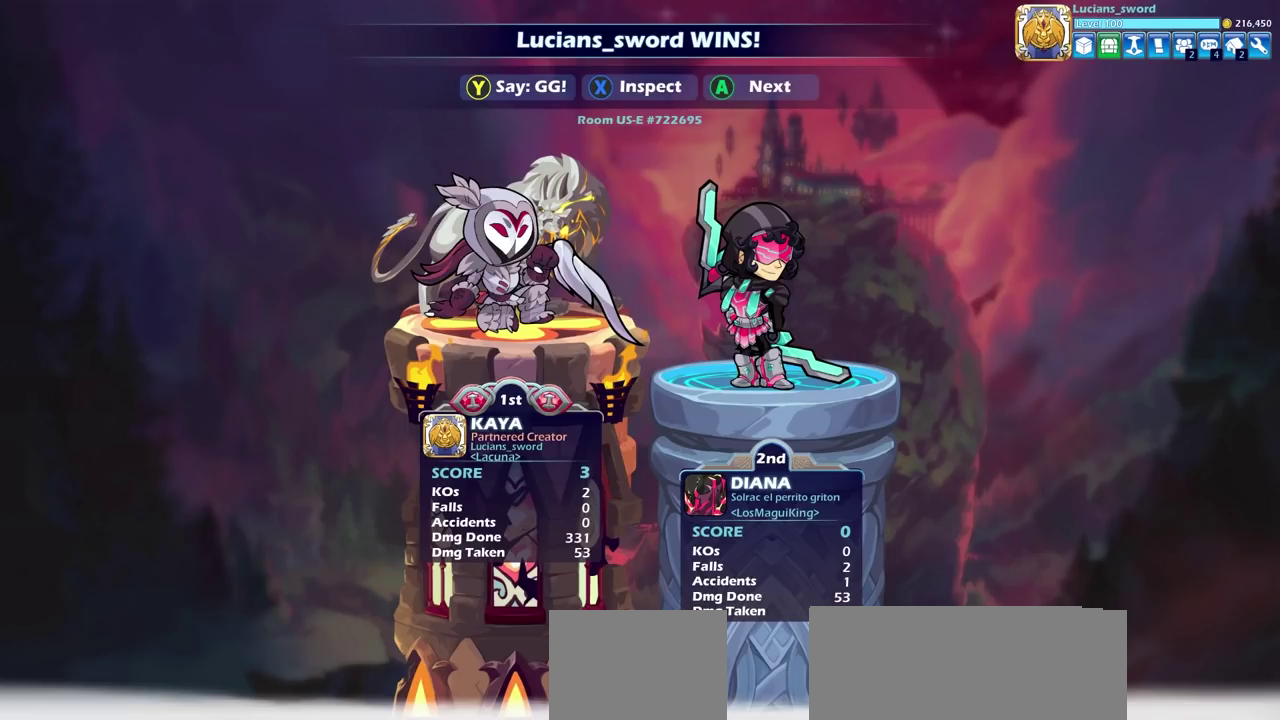
{"dt_ms": 500, "buttons": [], "left_stick": "center", "right_stick": "center", "events": []}
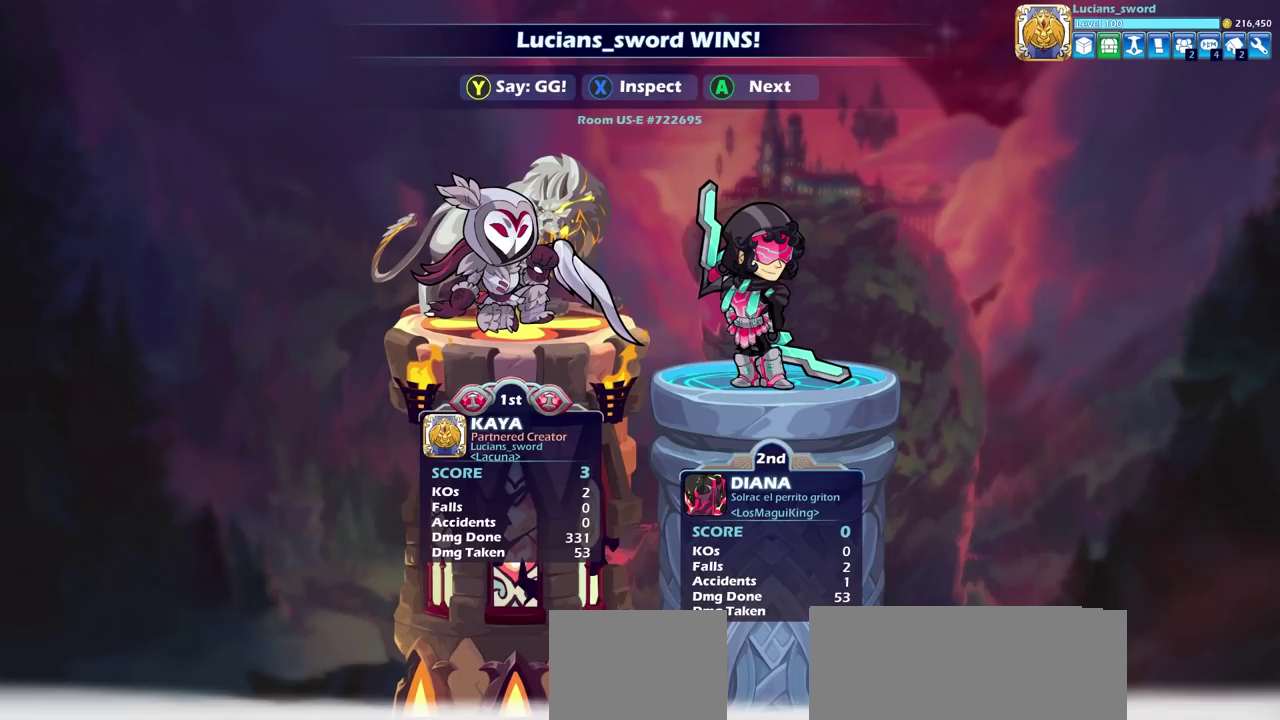
{"dt_ms": 500, "buttons": [], "left_stick": "center", "right_stick": "center", "events": []}
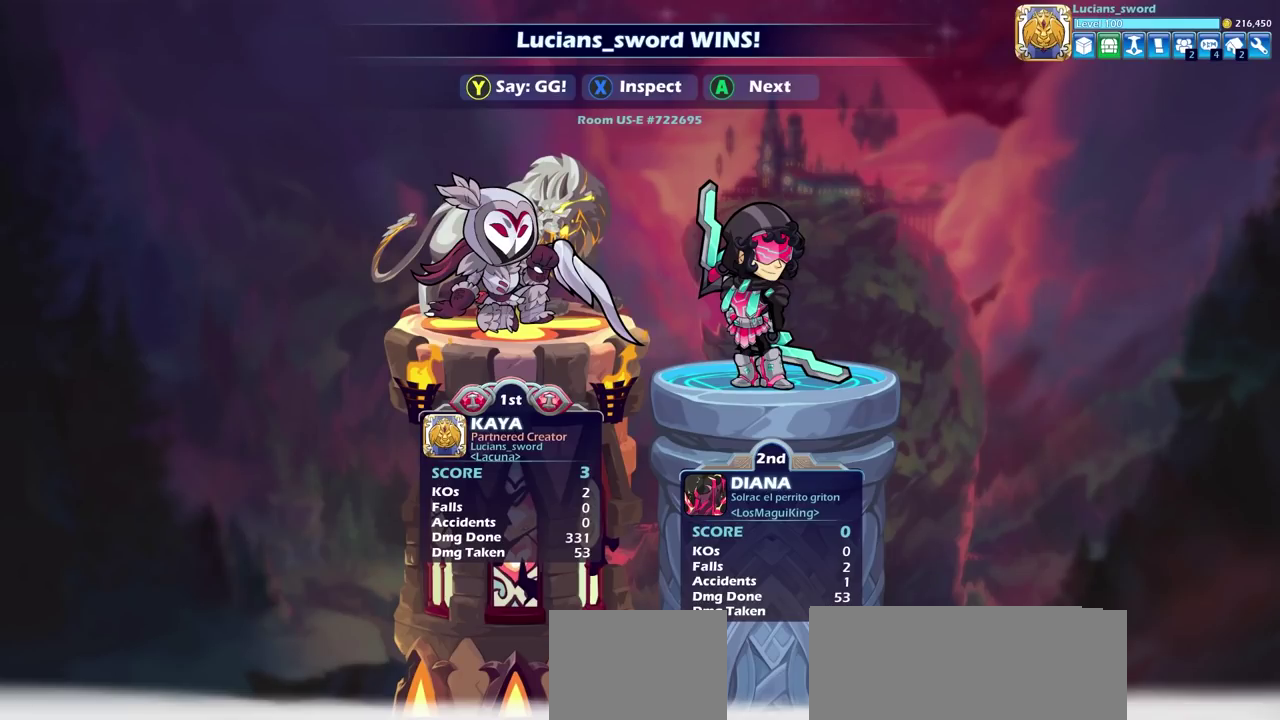
{"dt_ms": 700, "buttons": ["TRIANGLE"], "left_stick": "center", "right_stick": "center", "events": [[450, "TRIANGLE", "down"], [600, "TRIANGLE", "up"], [683, "TRIANGLE", "down"]]}
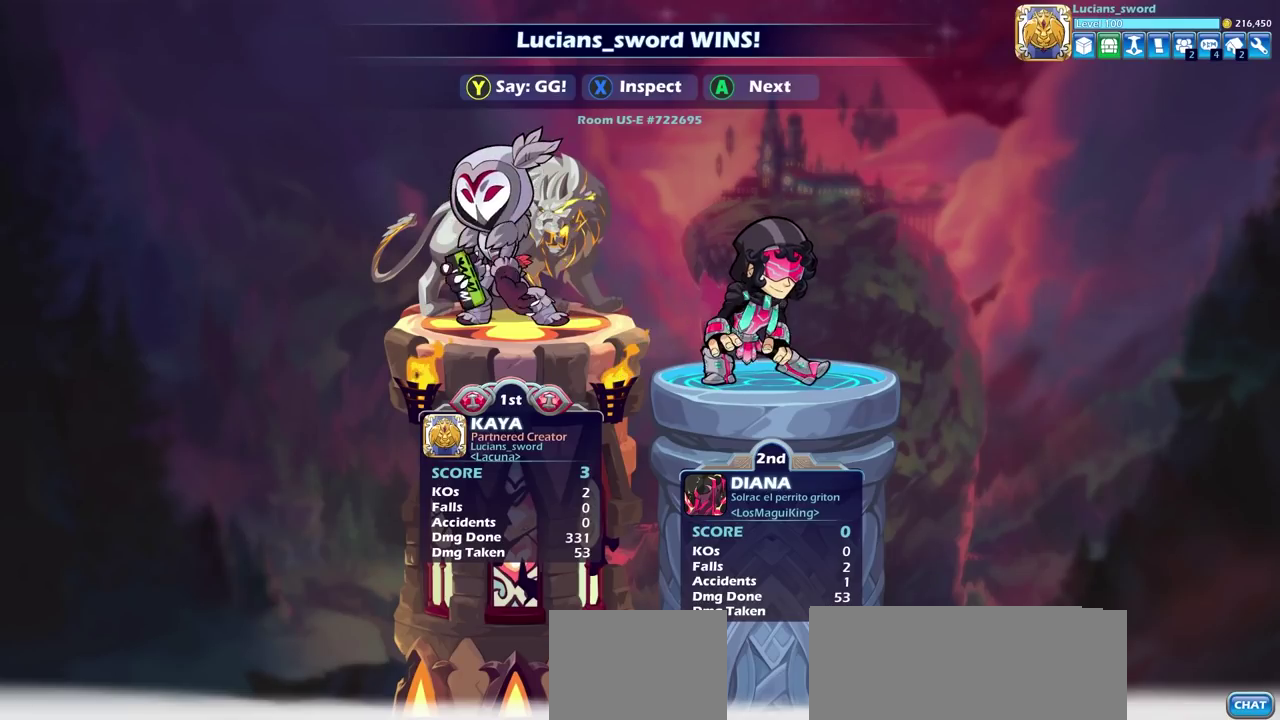
{"dt_ms": 300, "buttons": [], "left_stick": "center", "right_stick": "center", "events": [[67, "TRIANGLE", "up"], [167, "TRIANGLE", "down"], [283, "TRIANGLE", "up"]]}
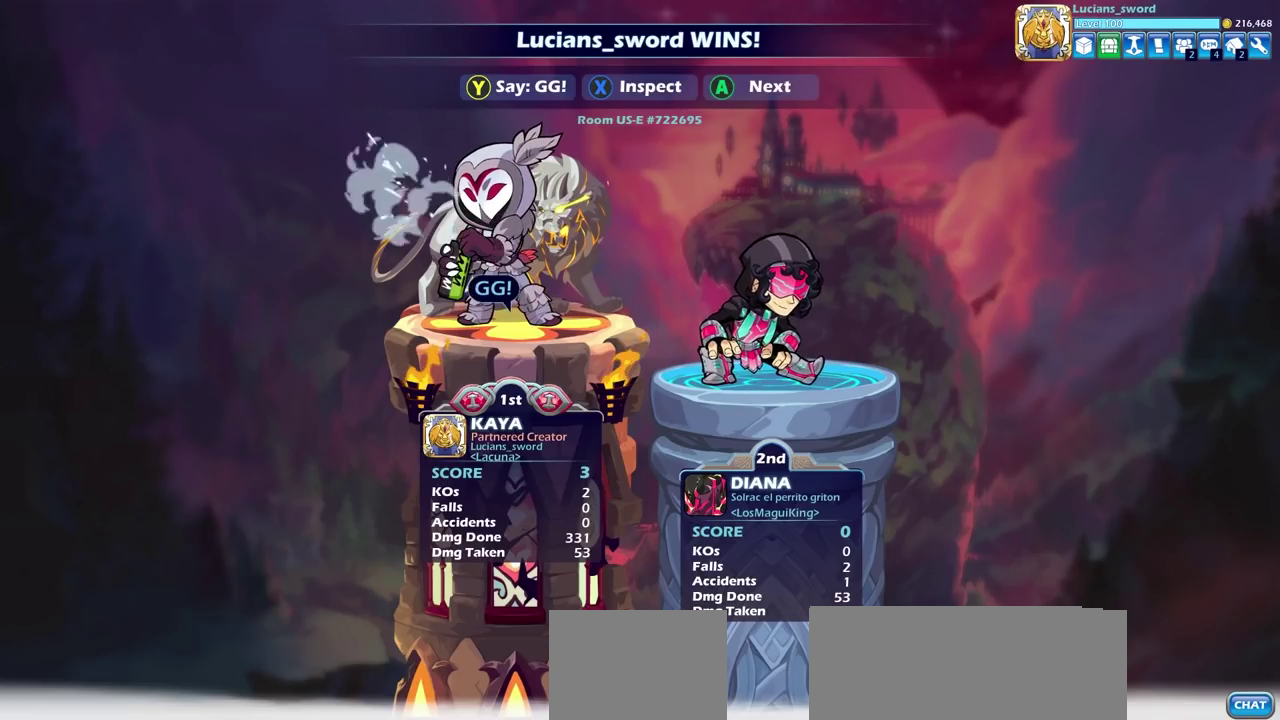
{"dt_ms": 300, "buttons": ["TRIANGLE"], "left_stick": "center", "right_stick": "center", "events": [[67, "TRIANGLE", "down"], [167, "TRIANGLE", "up"], [233, "TRIANGLE", "down"]]}
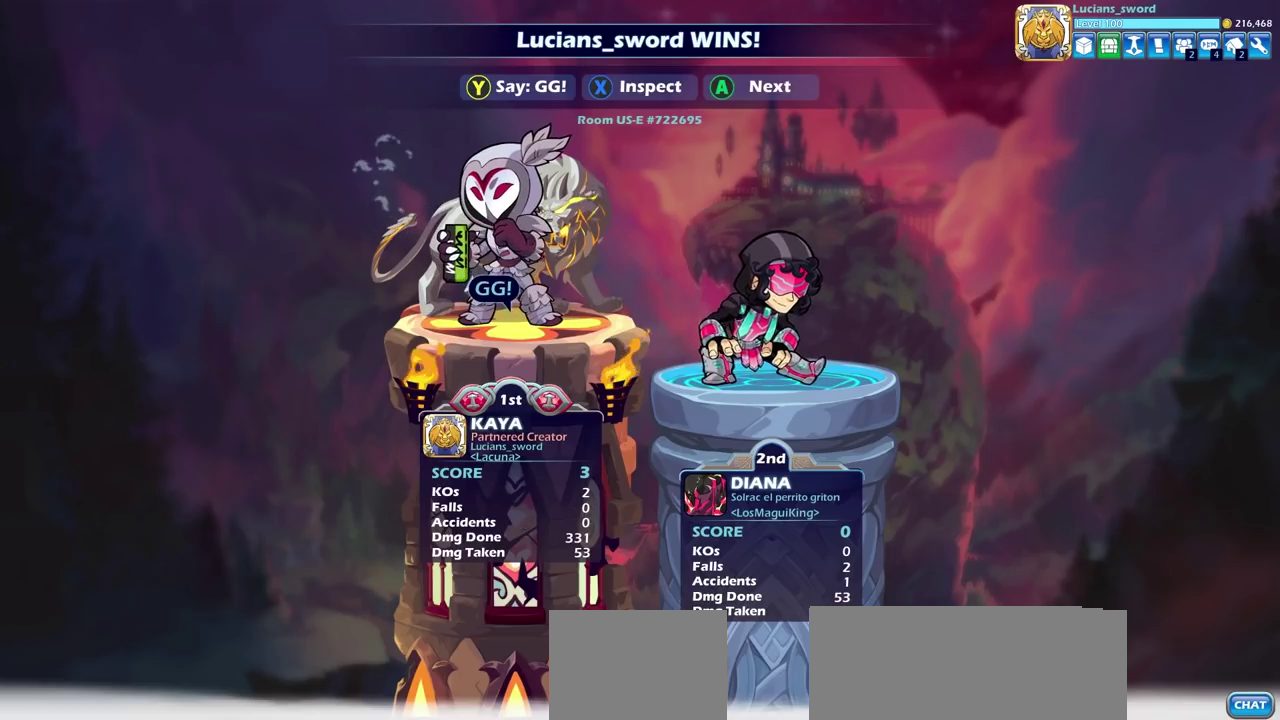
{"dt_ms": 700, "buttons": [], "left_stick": "center", "right_stick": "center", "events": [[67, "TRIANGLE", "up"], [150, "TRIANGLE", "down"], [250, "TRIANGLE", "up"], [317, "TRIANGLE", "down"], [433, "TRIANGLE", "up"]]}
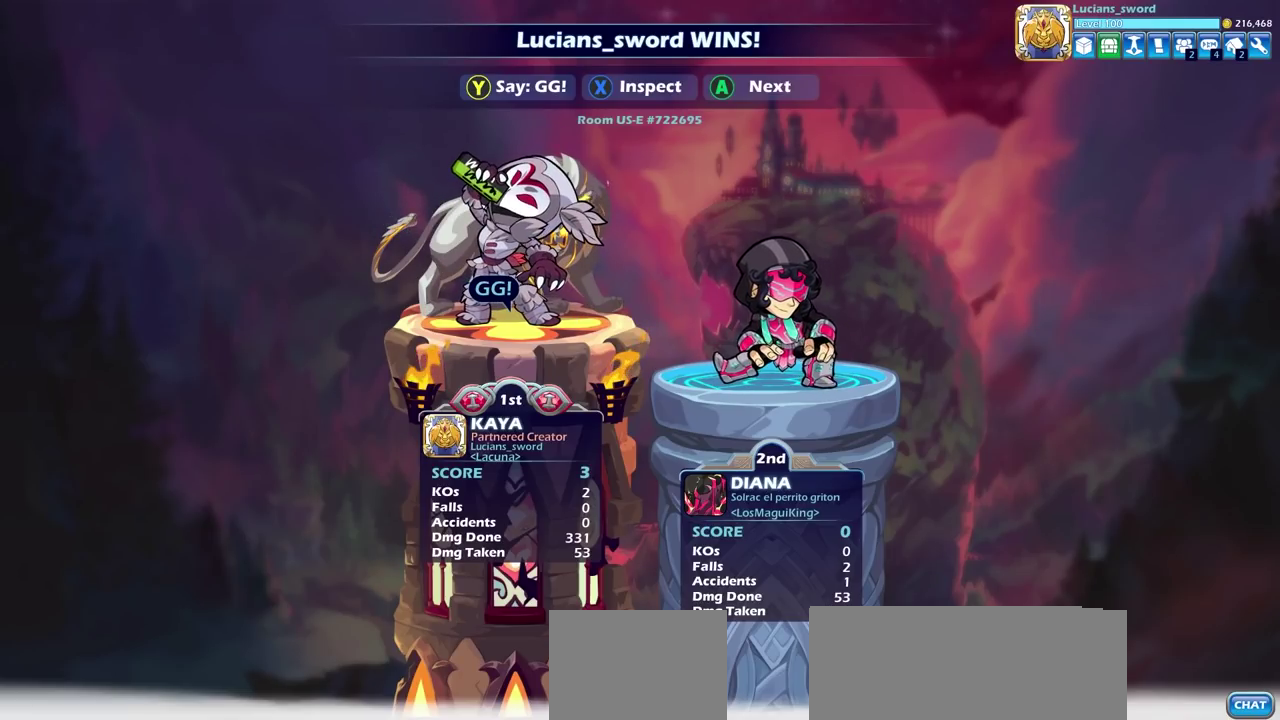
{"dt_ms": 500, "buttons": [], "left_stick": "center", "right_stick": "center", "events": []}
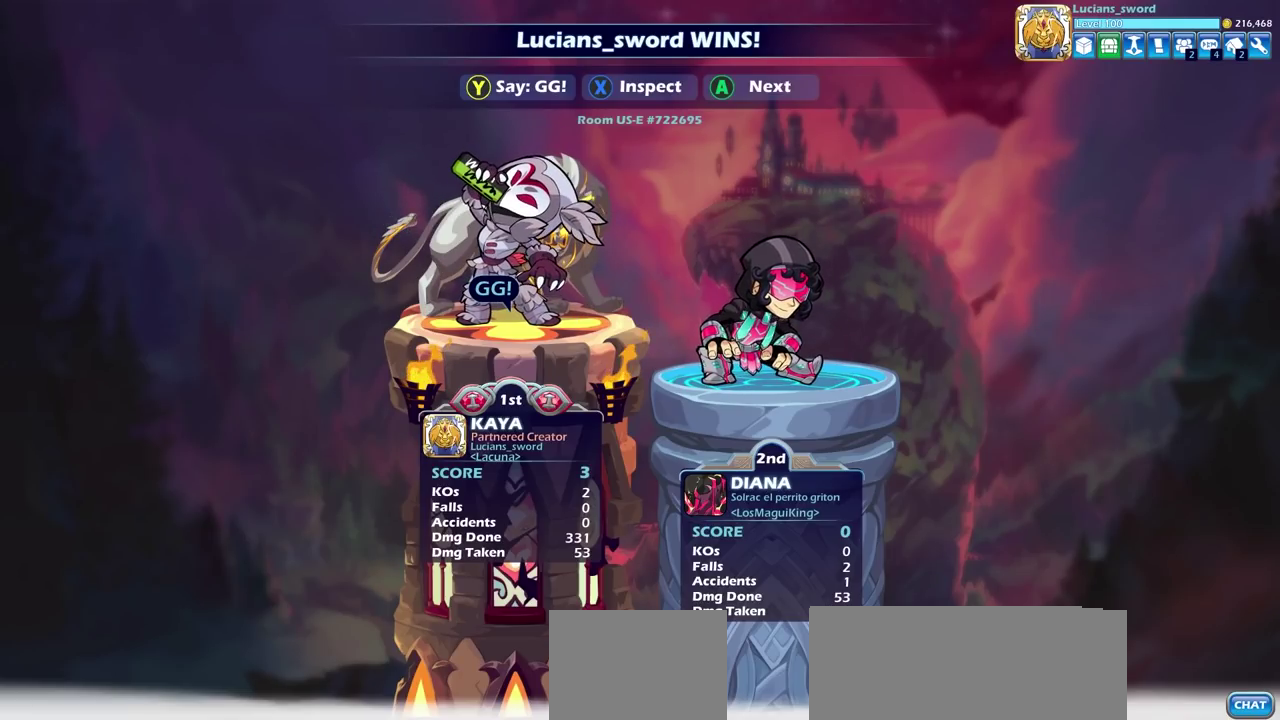
{"dt_ms": 400, "buttons": ["CROSS"], "left_stick": "center", "right_stick": "center", "events": [[383, "CROSS", "down"]]}
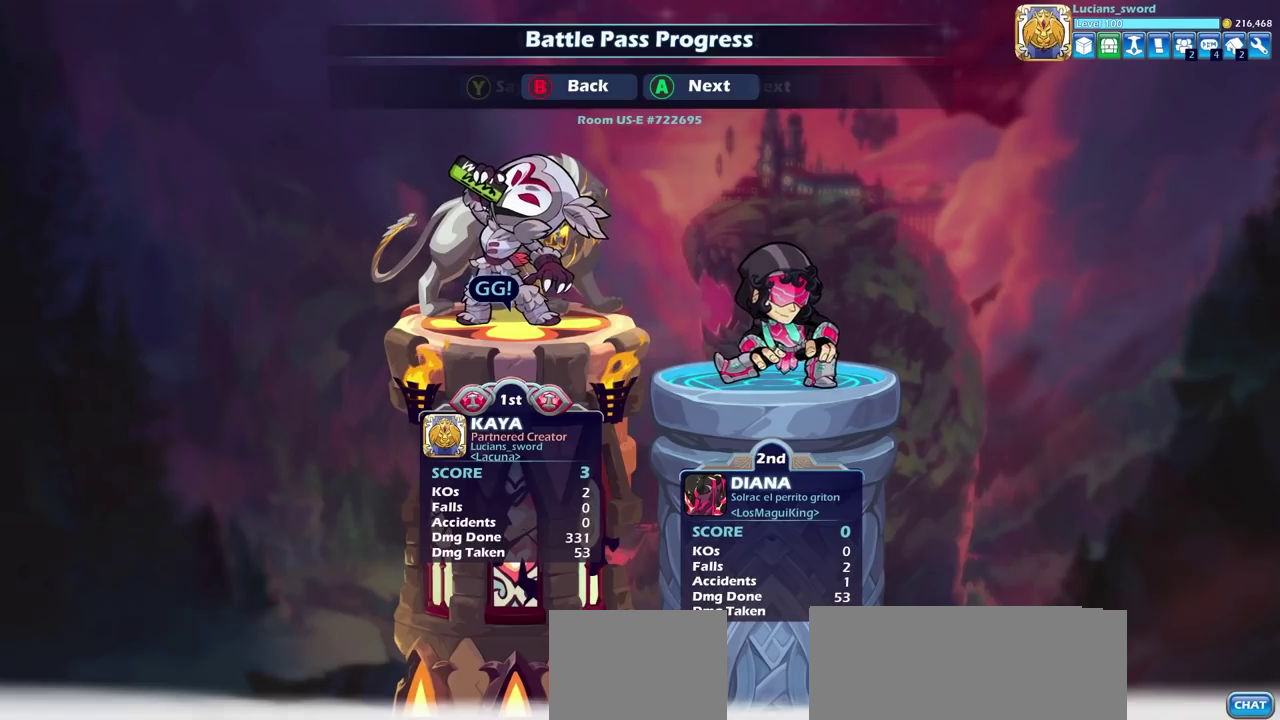
{"dt_ms": 600, "buttons": [], "left_stick": "center", "right_stick": "center", "events": [[117, "CROSS", "up"]]}
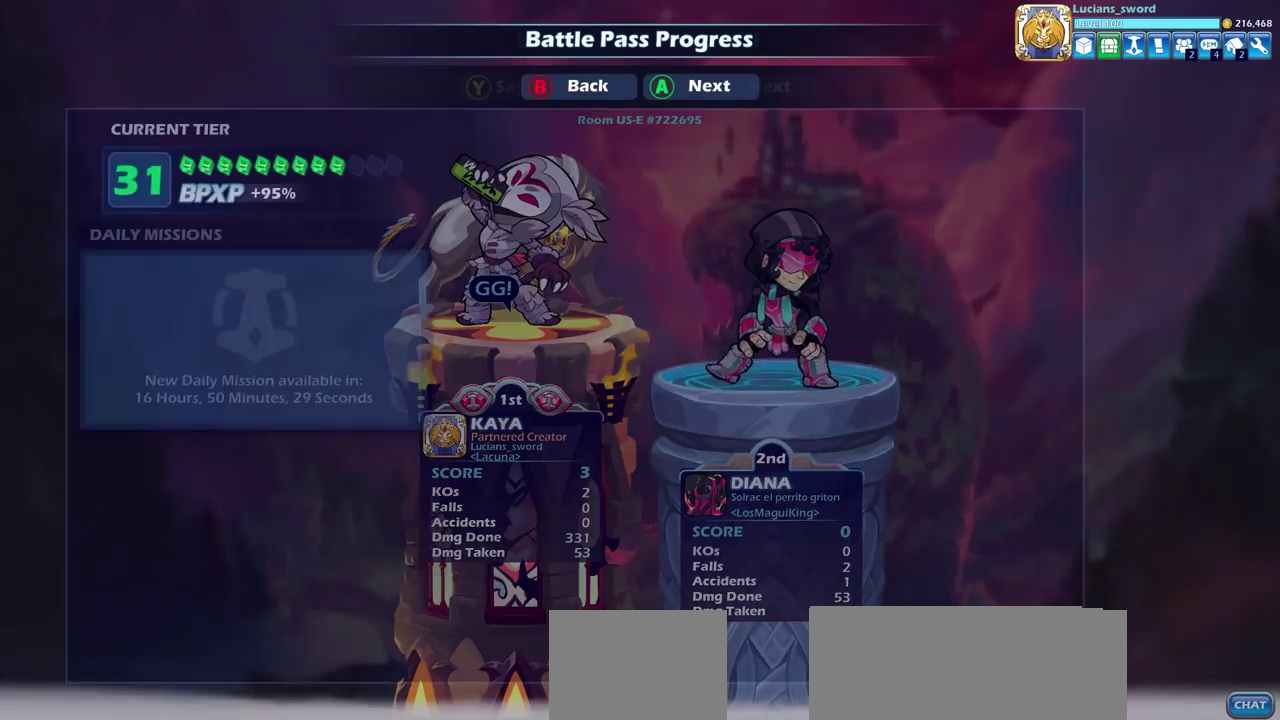
{"dt_ms": 500, "buttons": [], "left_stick": "center", "right_stick": "center", "events": [[400, "L1", "down"], [483, "L1", "up"]]}
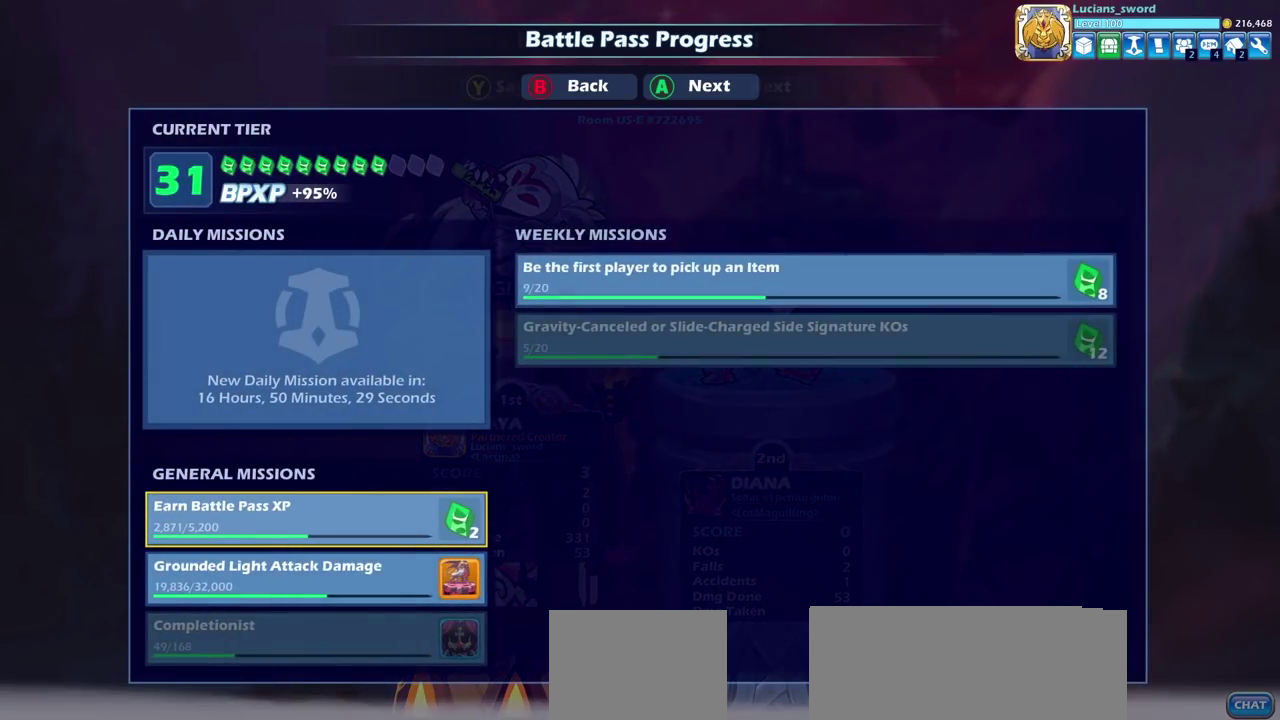
{"dt_ms": 500, "buttons": ["L1"], "left_stick": "center", "right_stick": "center", "events": [[267, "L1", "down"]]}
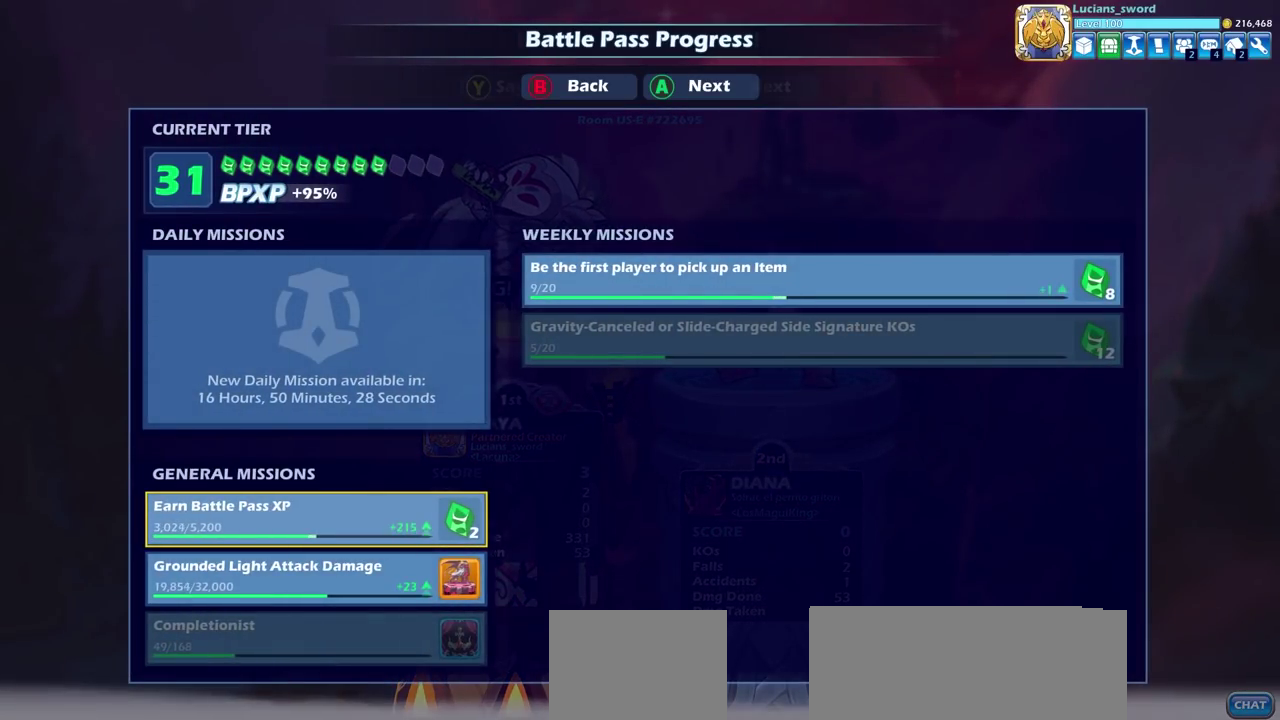
{"dt_ms": 700, "buttons": ["CROSS"], "left_stick": "center", "right_stick": "center", "events": [[450, "L1", "up"], [633, "CROSS", "down"]]}
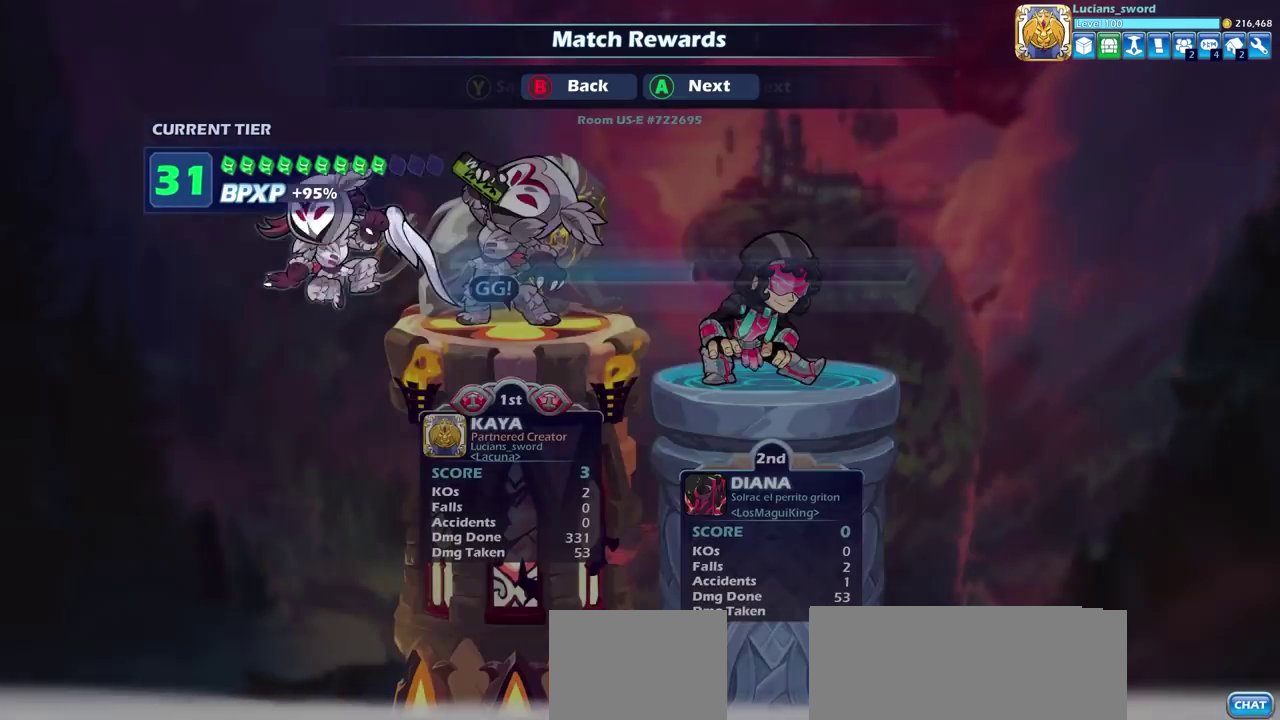
{"dt_ms": 300, "buttons": [], "left_stick": "center", "right_stick": "center", "events": [[117, "CROSS", "up"]]}